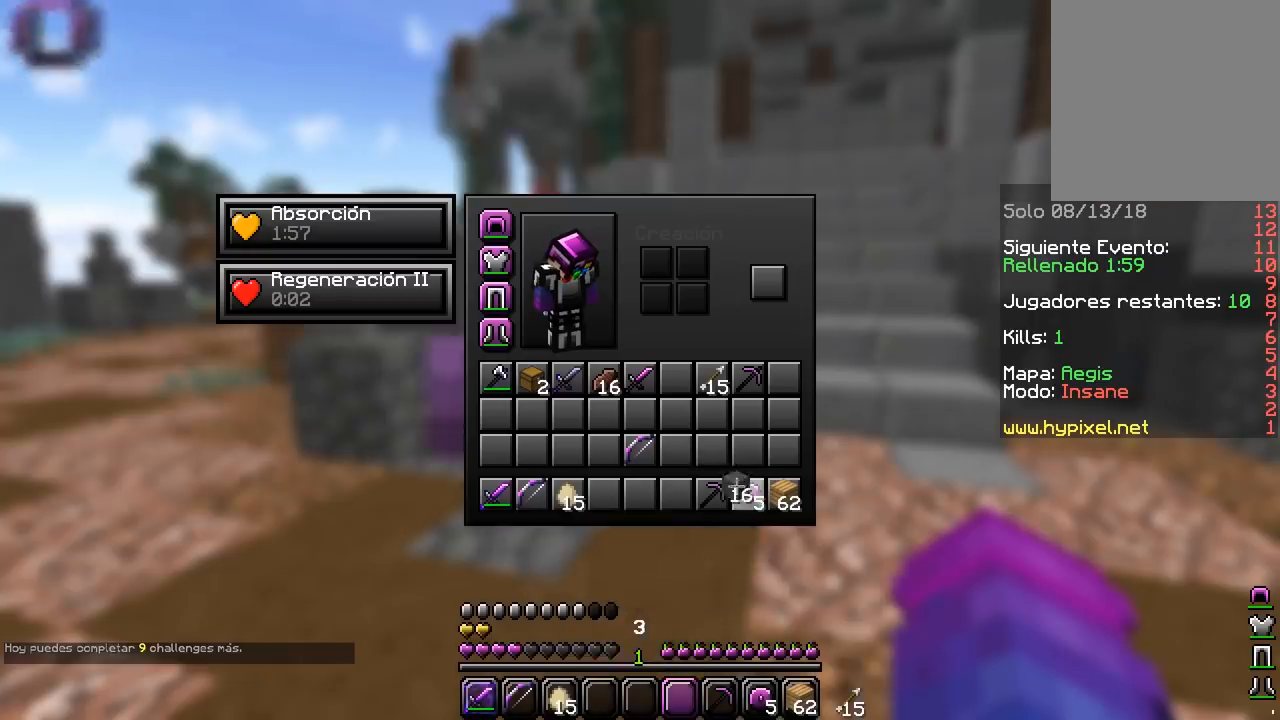
Gameplay with keyboard and mouse; each line is a JSON object with the keys and mouse buttons held at the frame after it. "events" lists presses ("down") and releases ("up") of "a", "d", "s", "w", "mouse_left" and "mouse_right" between this image and that frame as [ms after this image, input, new state], when the widget could be followed in between. "mouse_left", "mouse_right" = the "left", "right" buttons of the "mouse" list. No other keys are recorded. Fast repeated clicks can show as one long hold. Mouse movement is not recorded.
{"keys": [], "mouse": [], "events": [[267, "mouse_left", "down"], [450, "mouse_left", "up"]]}
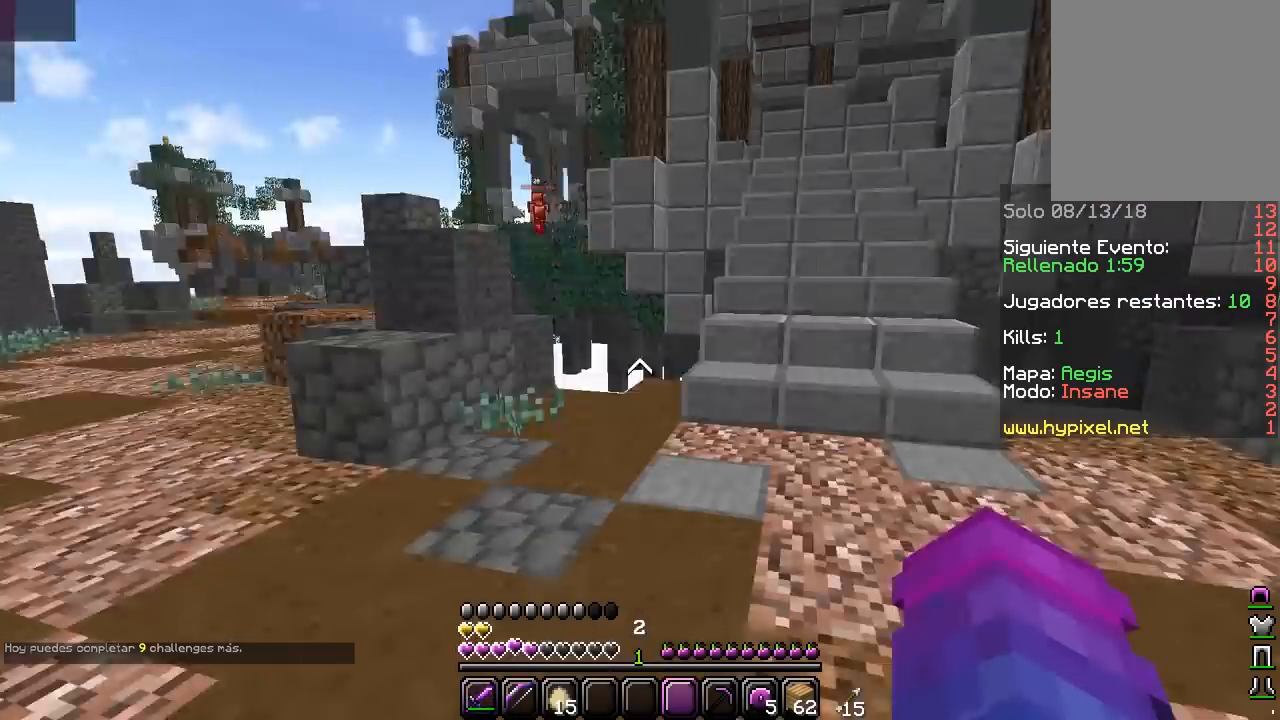
{"keys": ["s"], "mouse": [], "events": [[350, "s", "down"]]}
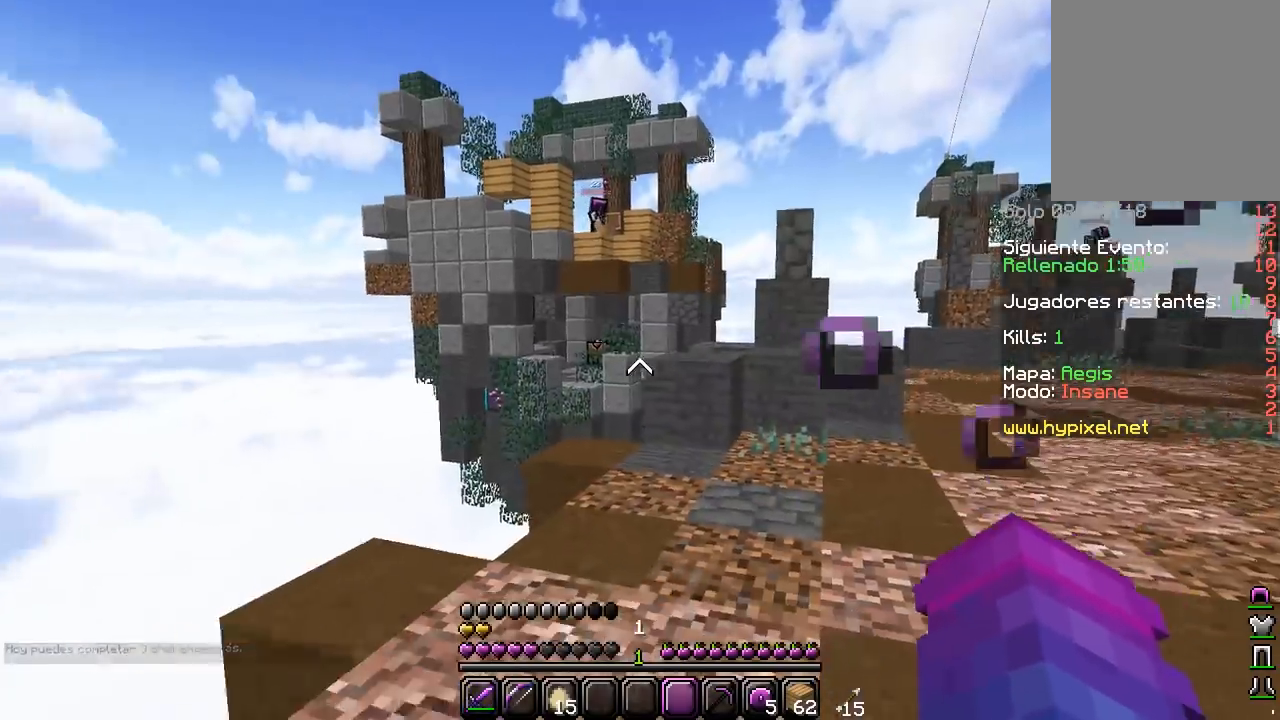
{"keys": ["a", "s"], "mouse": [], "events": [[400, "a", "down"]]}
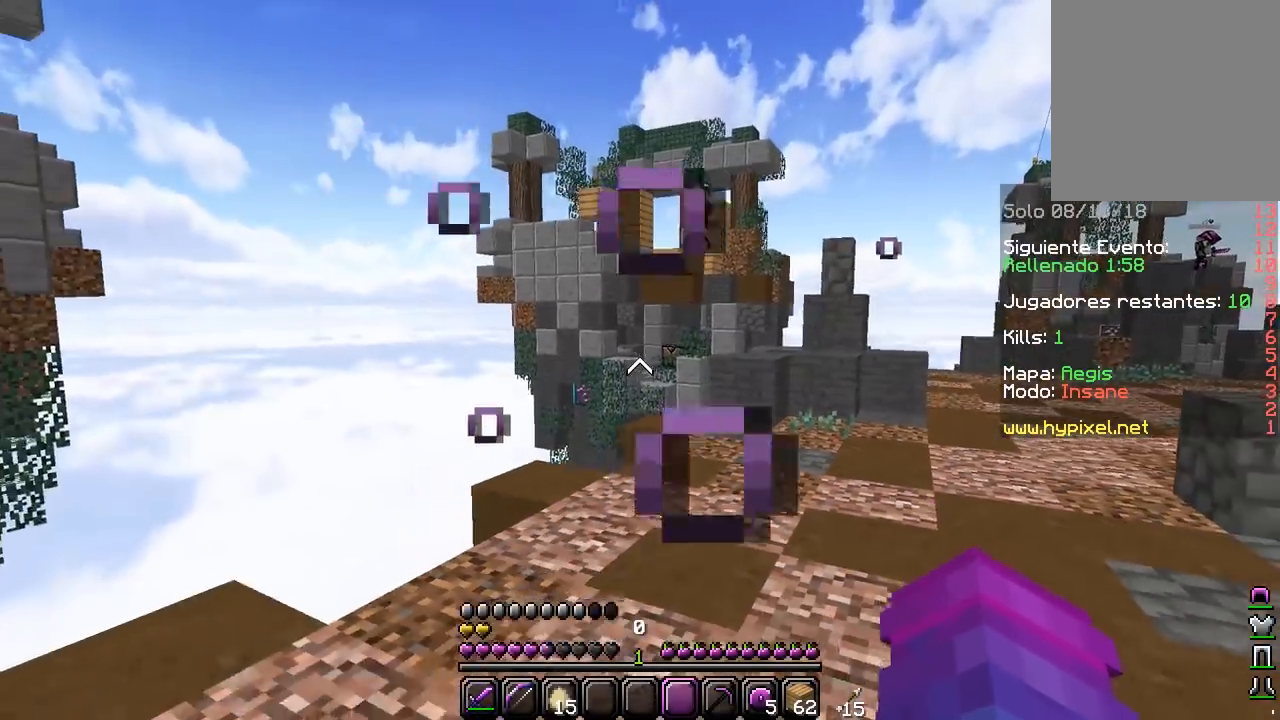
{"keys": ["w"], "mouse": [], "events": [[200, "s", "up"], [283, "w", "down"], [333, "a", "up"]]}
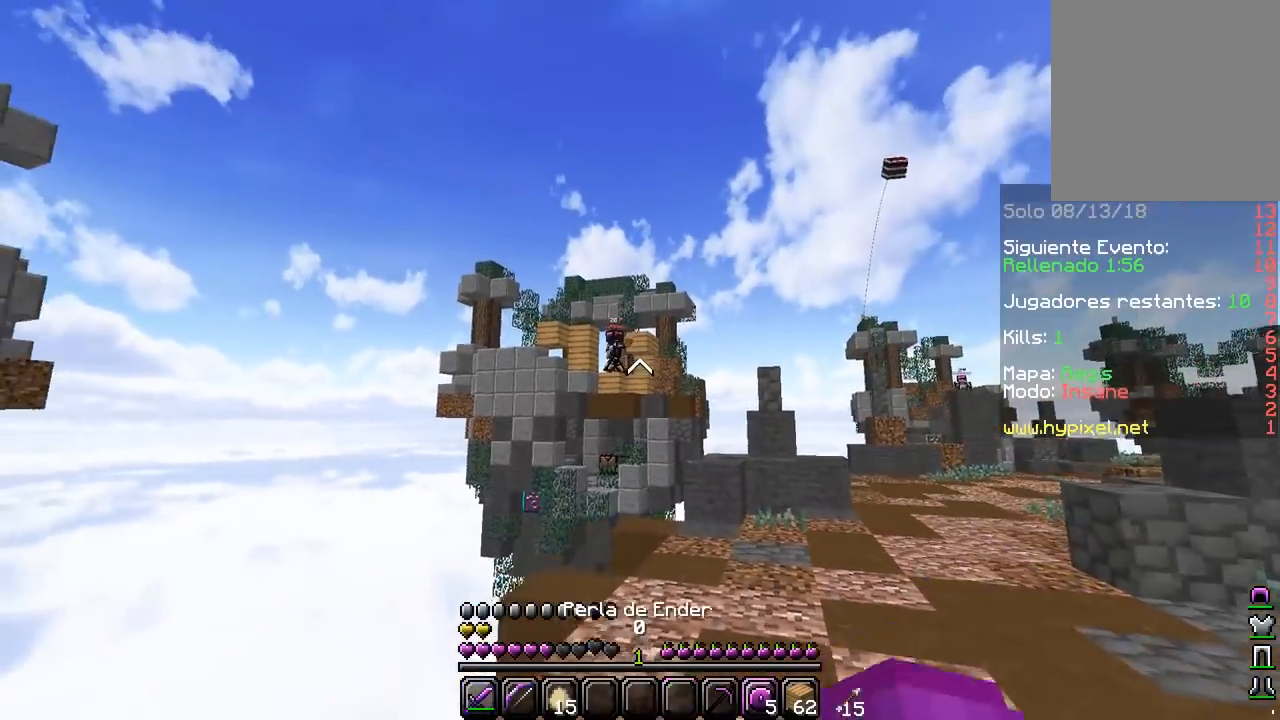
{"keys": ["d", "w"], "mouse": [], "events": [[283, "d", "down"]]}
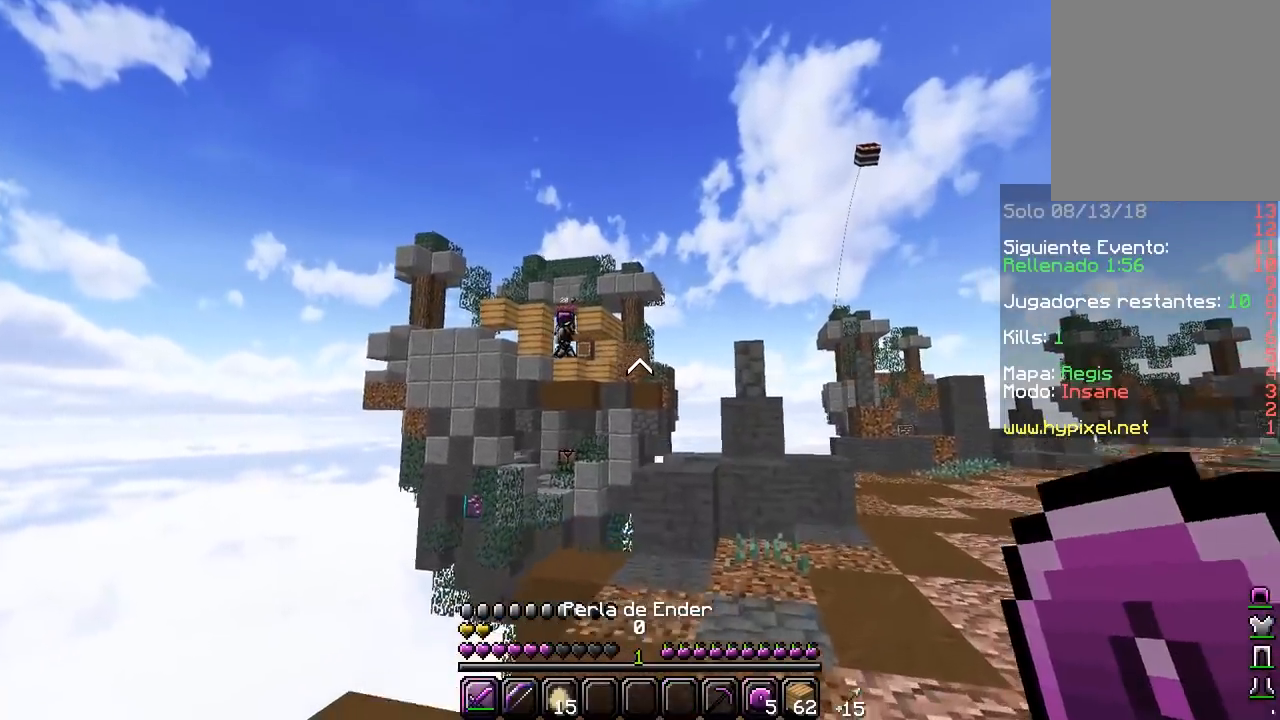
{"keys": ["d"], "mouse": [], "events": [[50, "d", "up"], [233, "w", "up"], [467, "d", "down"]]}
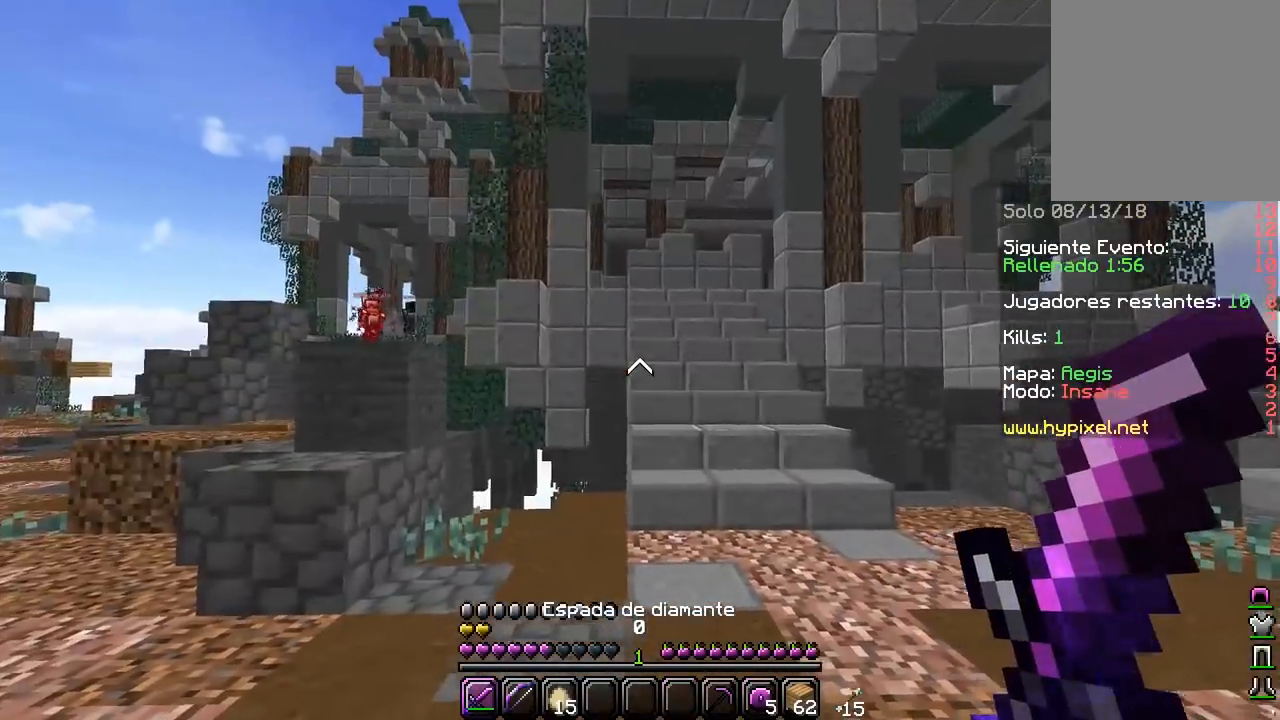
{"keys": ["d"], "mouse": [], "events": []}
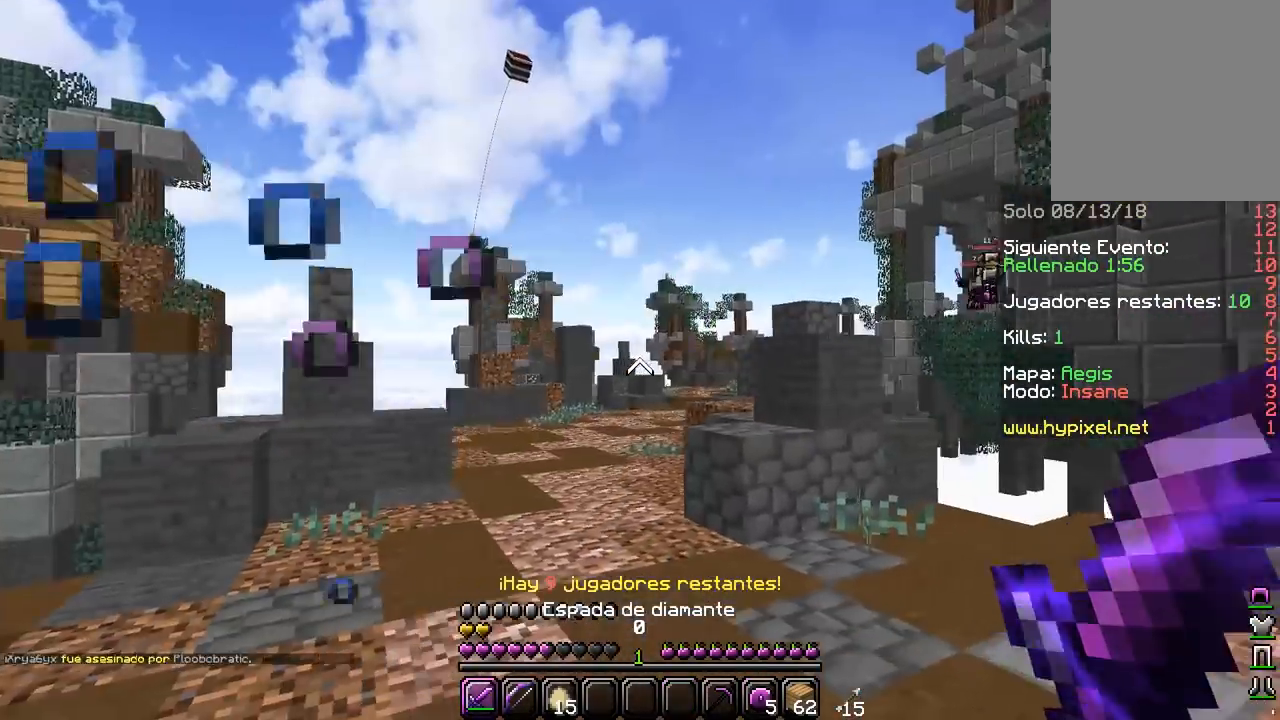
{"keys": ["d"], "mouse": [], "events": []}
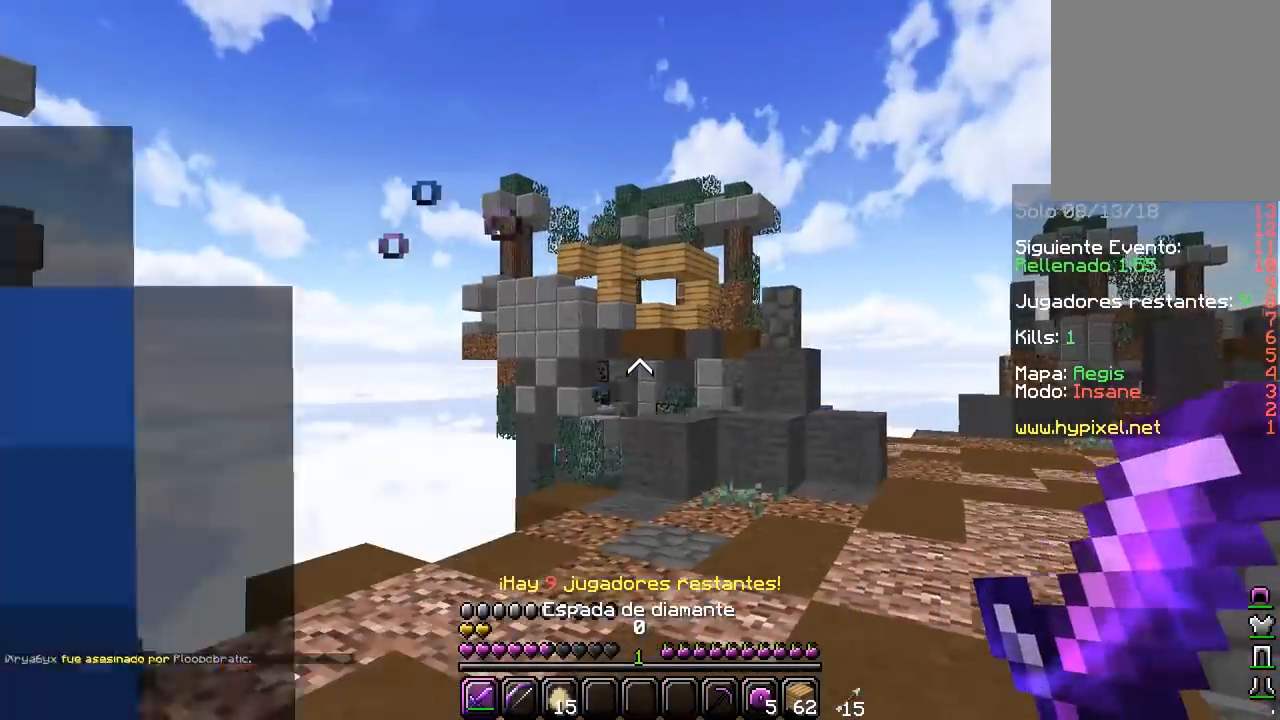
{"keys": ["a", "w"], "mouse": [], "events": [[233, "d", "up"], [267, "a", "down"], [417, "w", "down"], [467, "a", "up"], [500, "a", "down"]]}
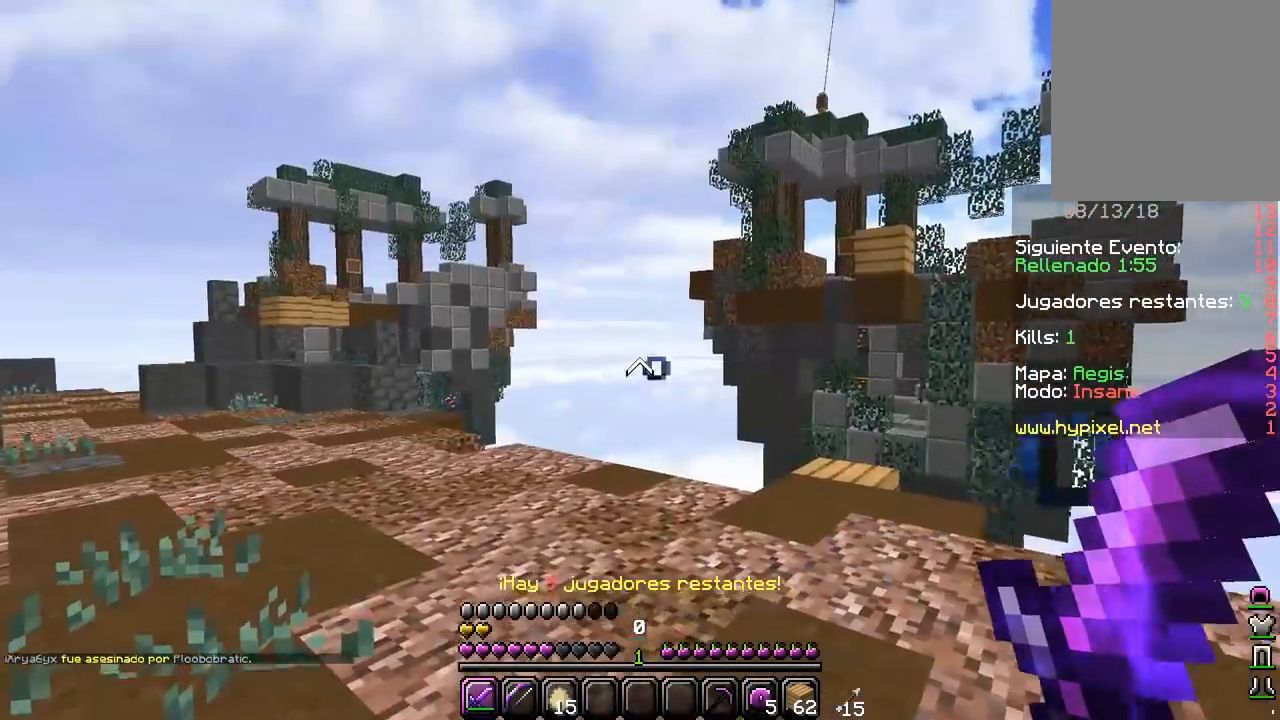
{"keys": ["d", "w"], "mouse": [], "events": [[117, "a", "up"], [233, "d", "down"]]}
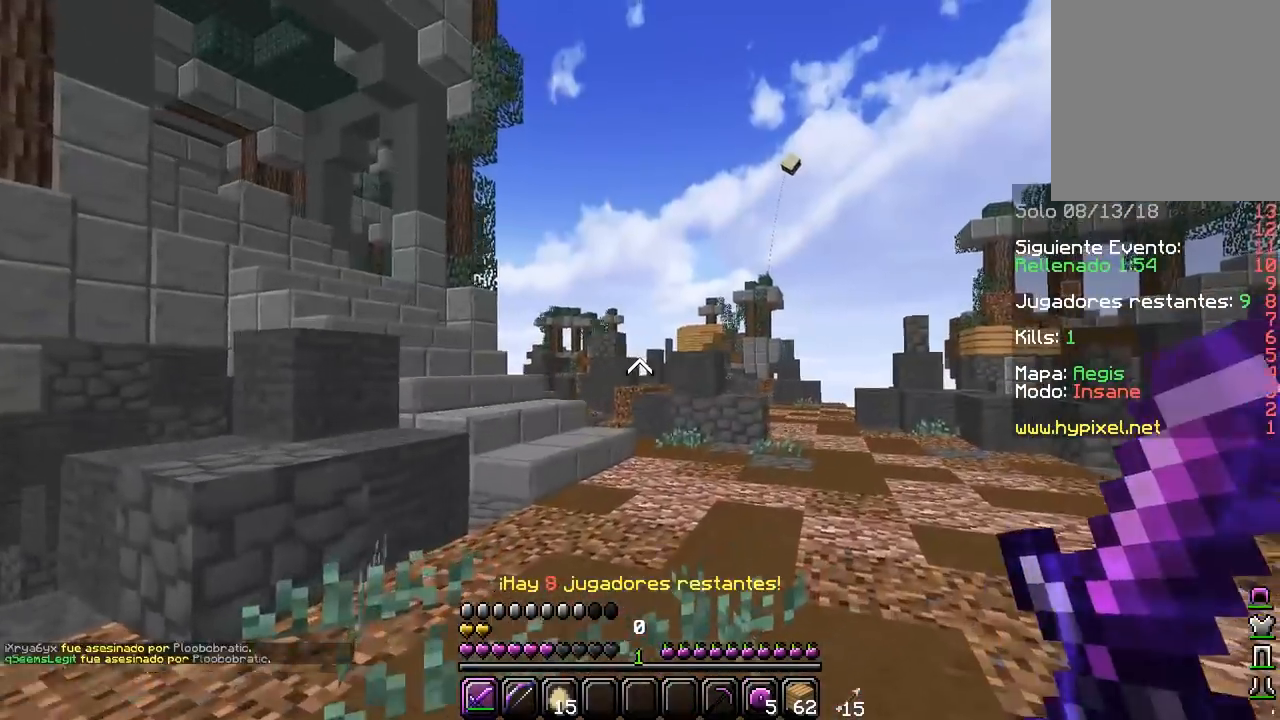
{"keys": ["a"], "mouse": [], "events": [[233, "w", "up"], [400, "a", "down"], [417, "d", "up"]]}
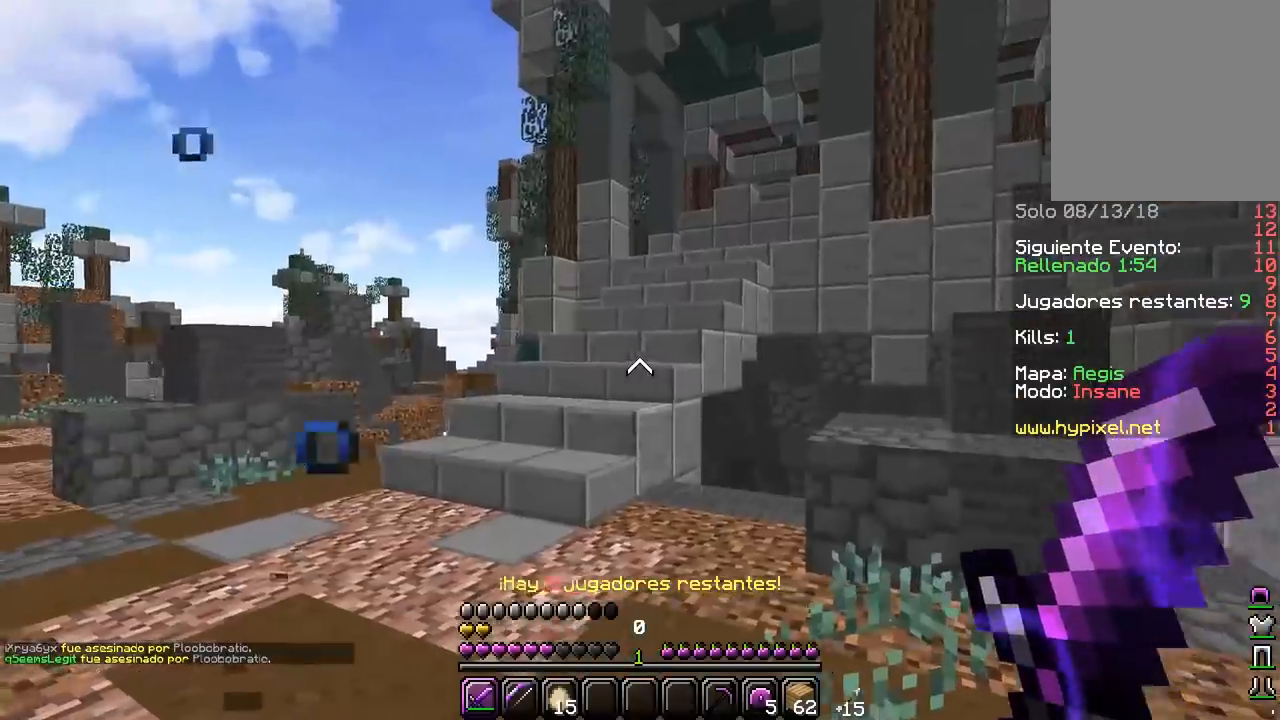
{"keys": ["a", "w"], "mouse": [], "events": [[33, "w", "down"]]}
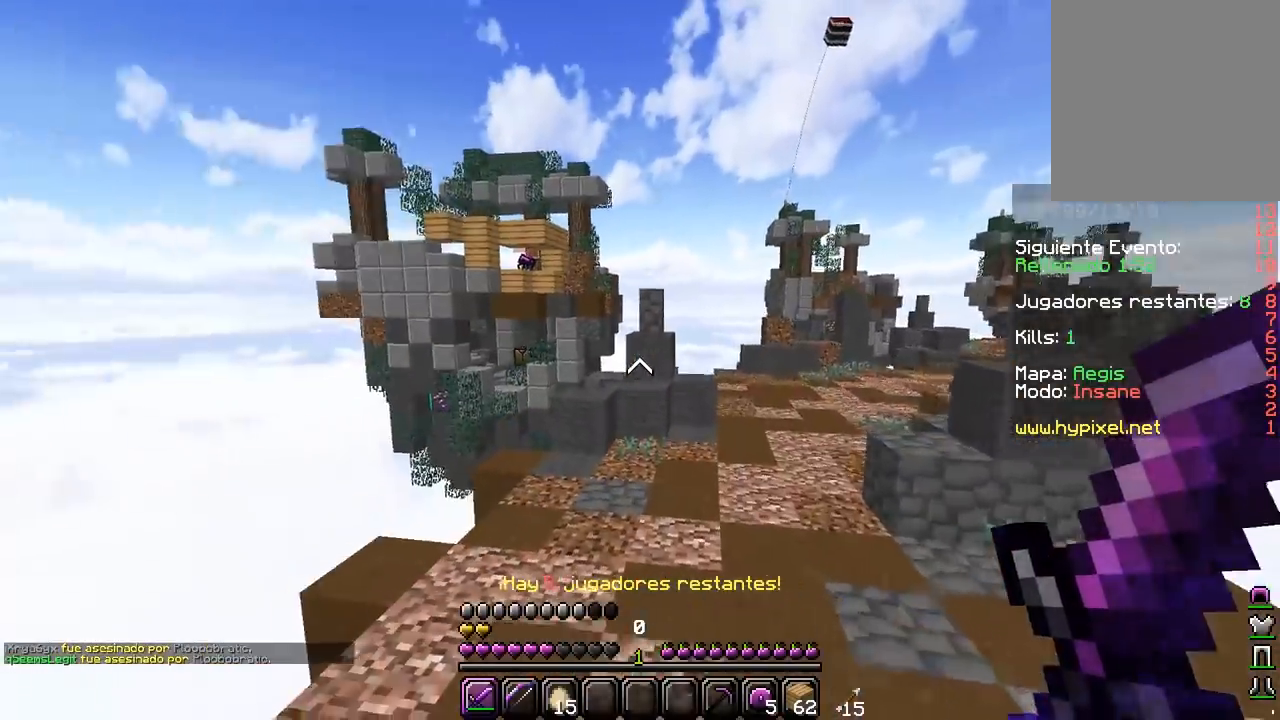
{"keys": ["d", "w"], "mouse": [], "events": [[267, "d", "down"], [283, "a", "up"]]}
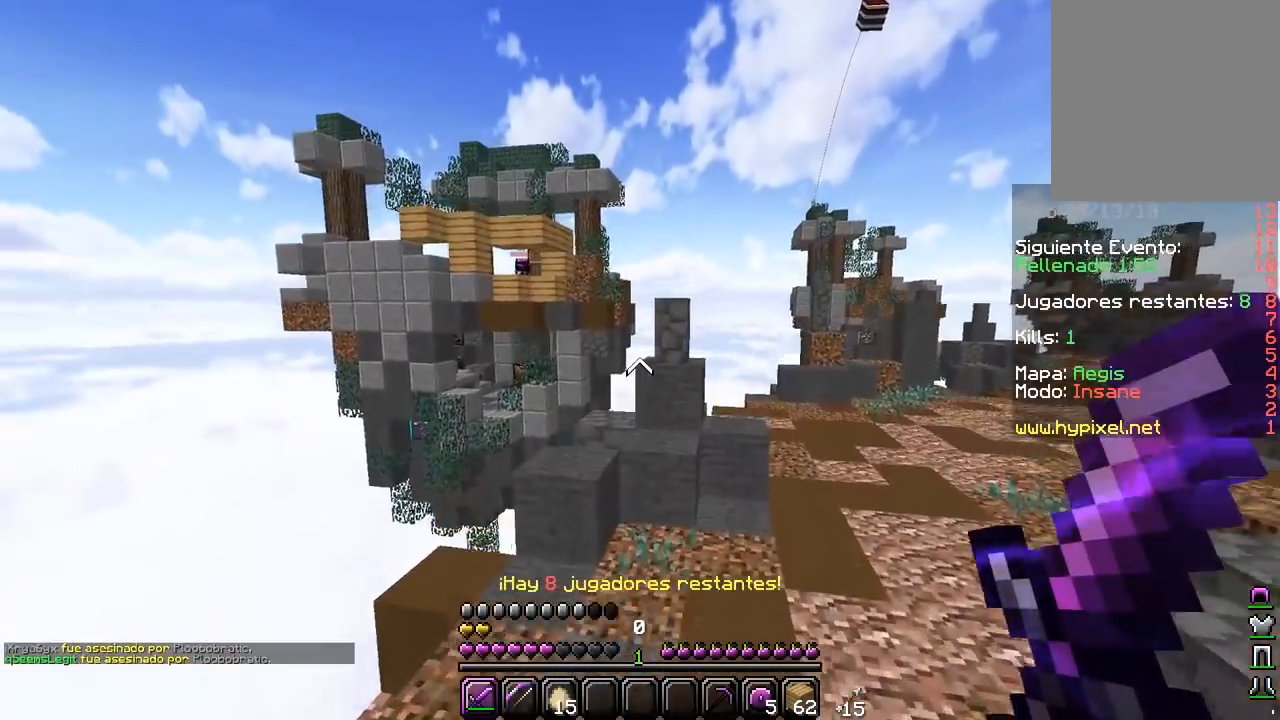
{"keys": [], "mouse": [], "events": [[117, "w", "up"], [150, "a", "down"], [183, "d", "up"], [367, "a", "up"]]}
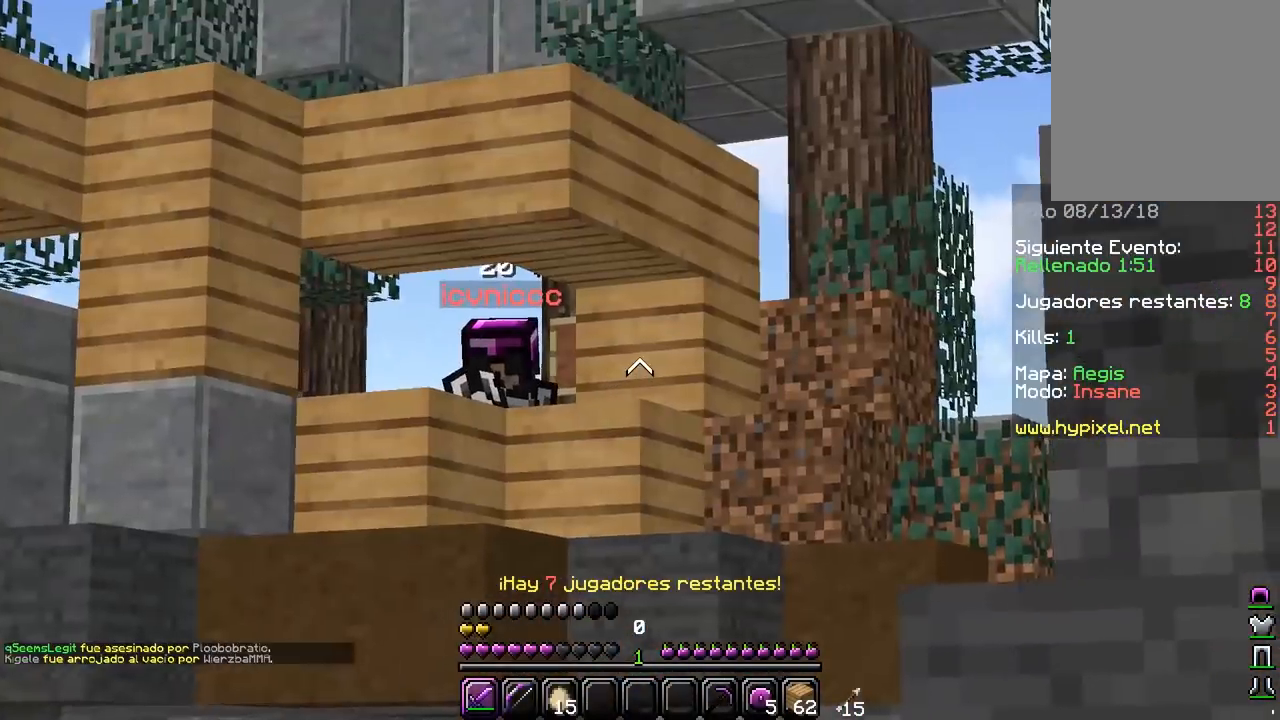
{"keys": ["a", "w"], "mouse": [], "events": [[317, "a", "down"], [467, "w", "down"]]}
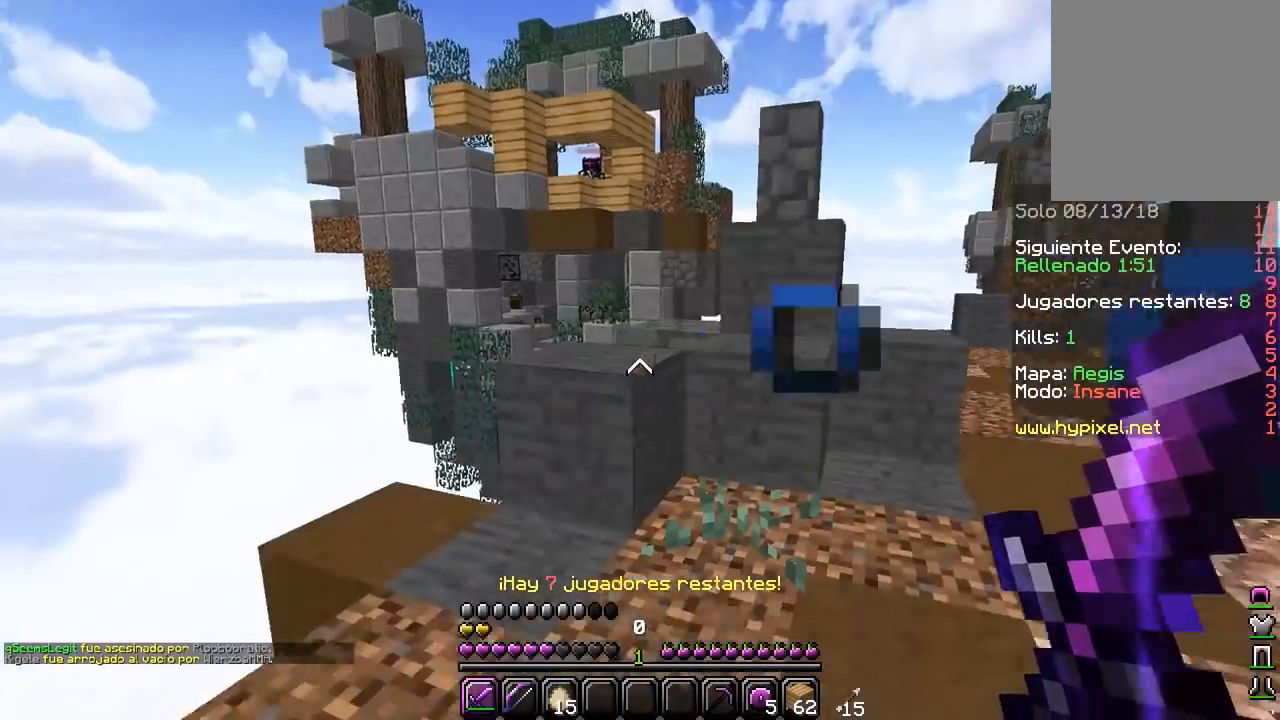
{"keys": ["w"], "mouse": [], "events": [[150, "a", "up"], [267, "w", "up"], [367, "w", "down"]]}
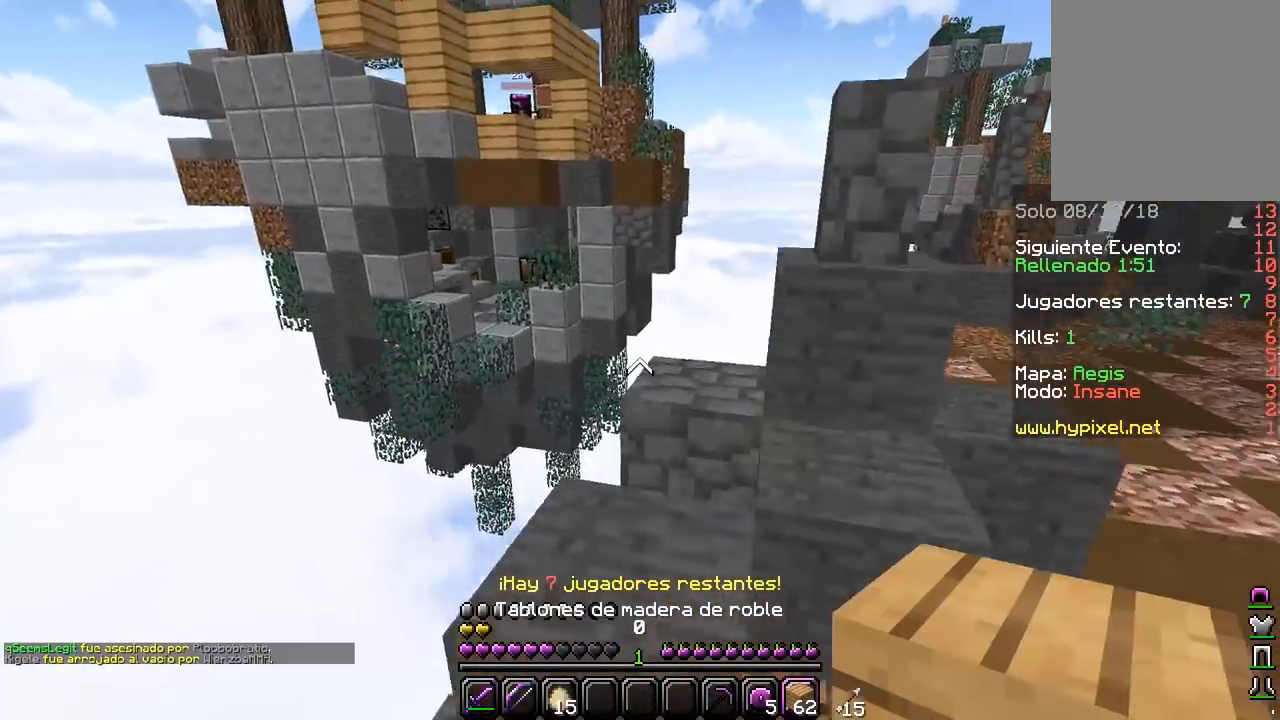
{"keys": [], "mouse": ["right"], "events": [[250, "w", "up"], [317, "mouse_right", "down"]]}
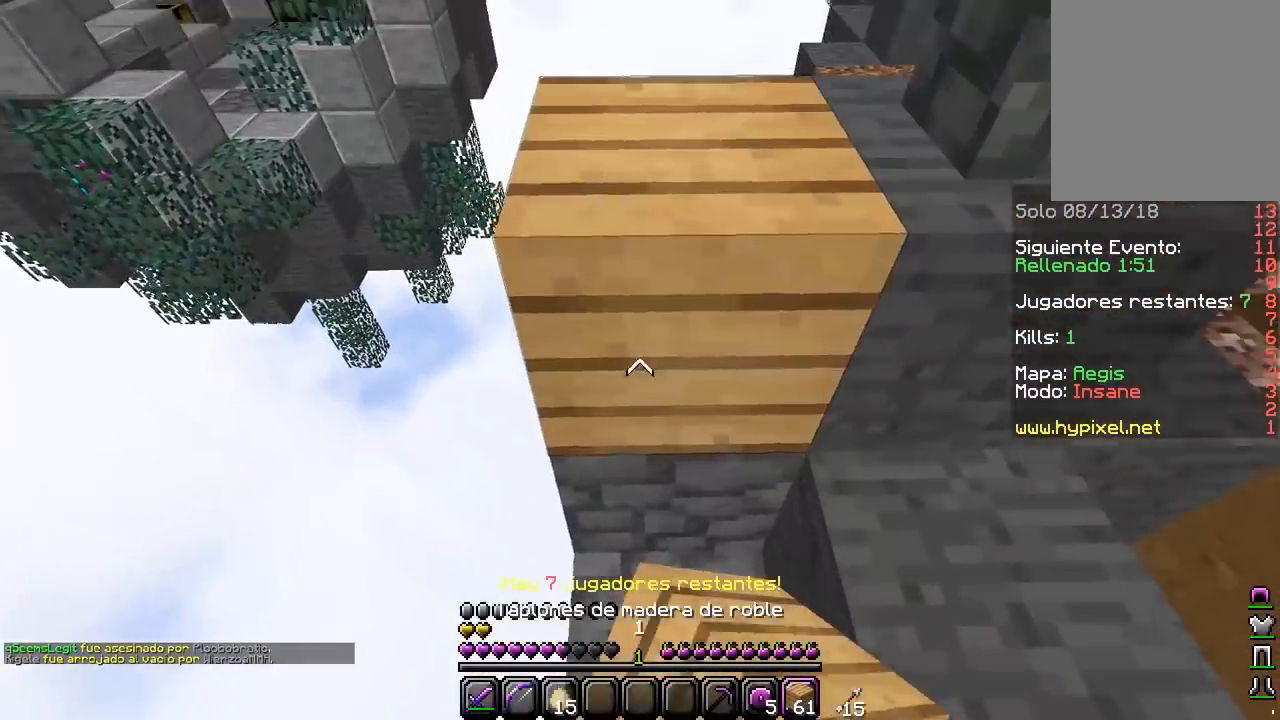
{"keys": [], "mouse": [], "events": [[50, "mouse_right", "up"], [50, "w", "down"], [233, "w", "up"]]}
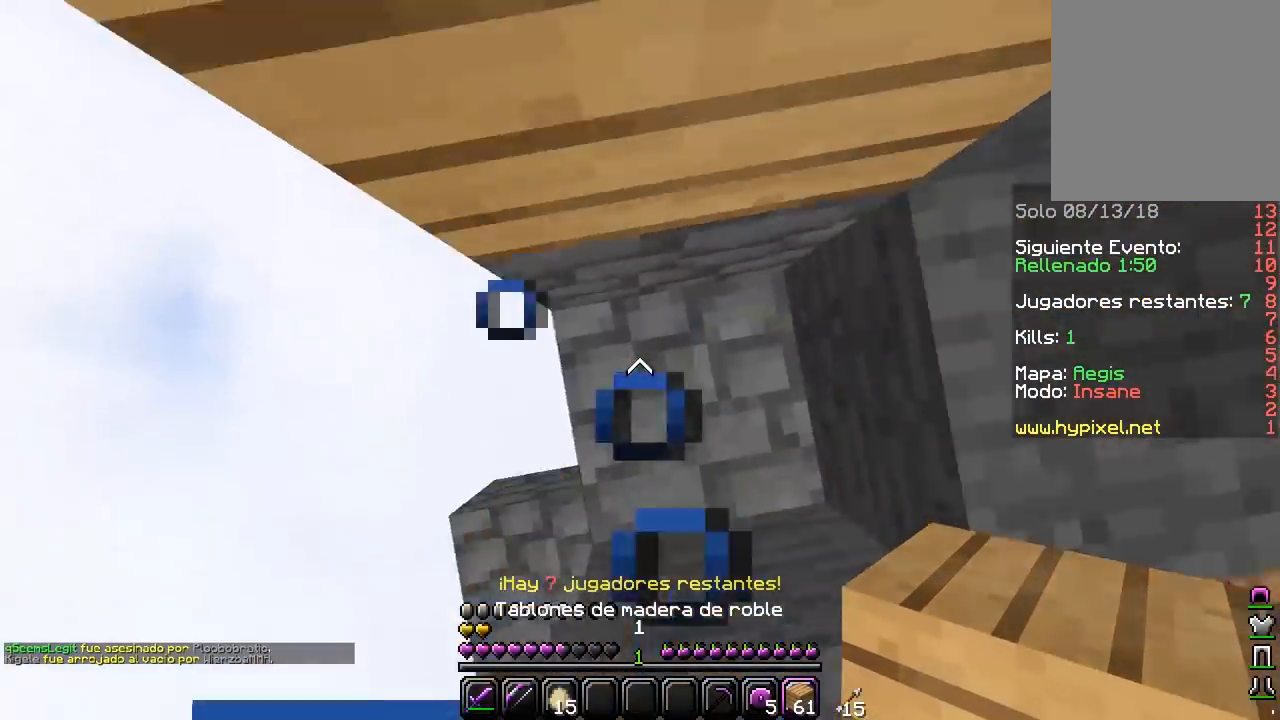
{"keys": ["w"], "mouse": [], "events": [[183, "mouse_right", "down"], [400, "mouse_right", "up"], [500, "w", "down"]]}
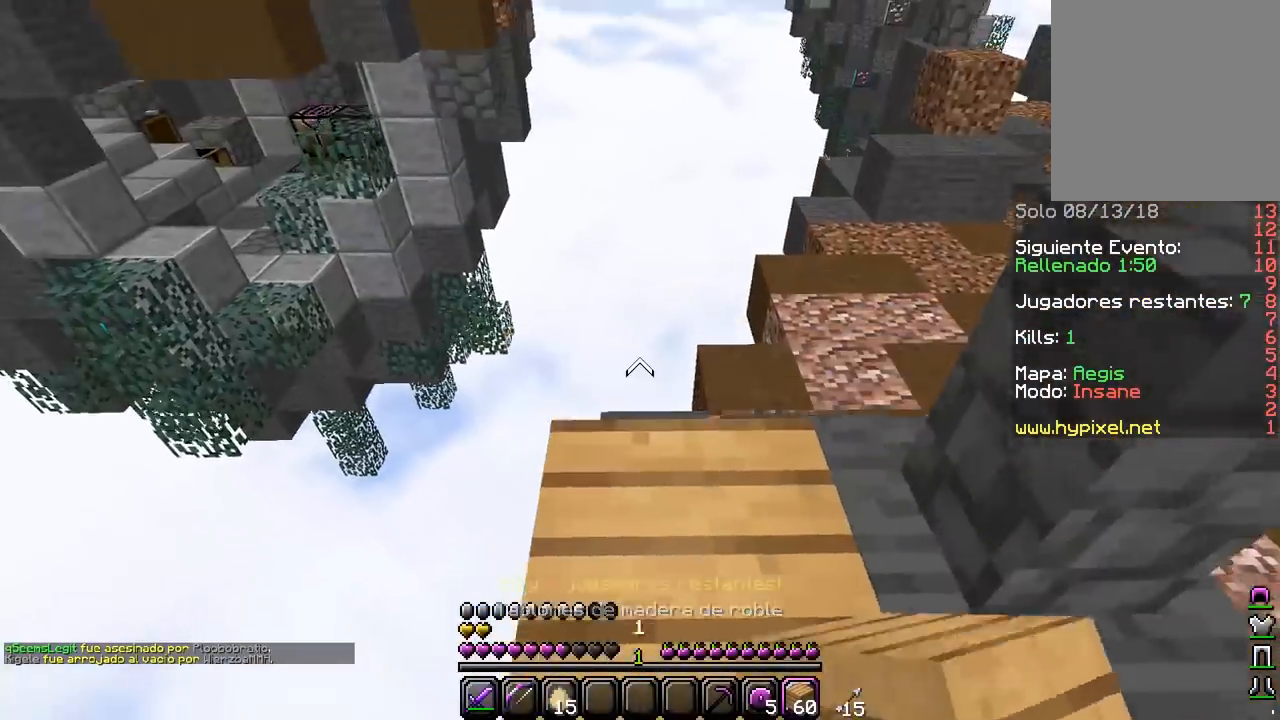
{"keys": [], "mouse": [], "events": [[450, "w", "up"]]}
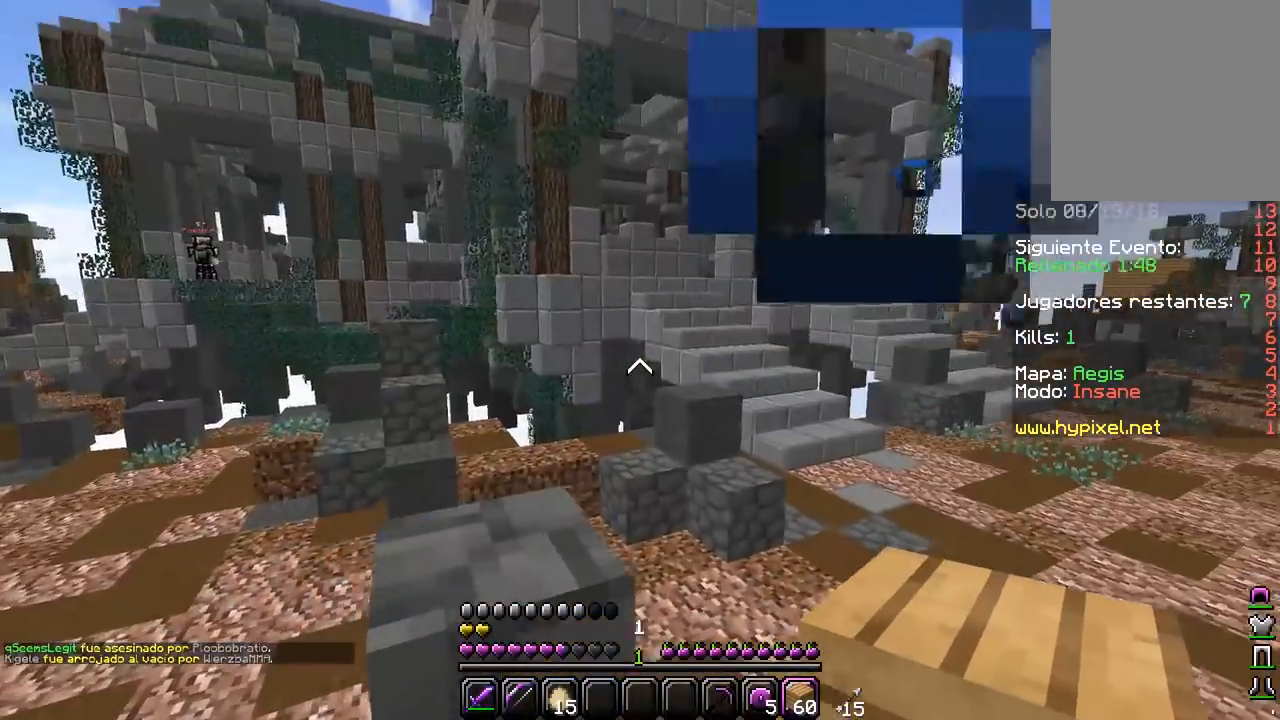
{"keys": ["a", "s"], "mouse": [], "events": [[50, "s", "down"], [217, "a", "down"]]}
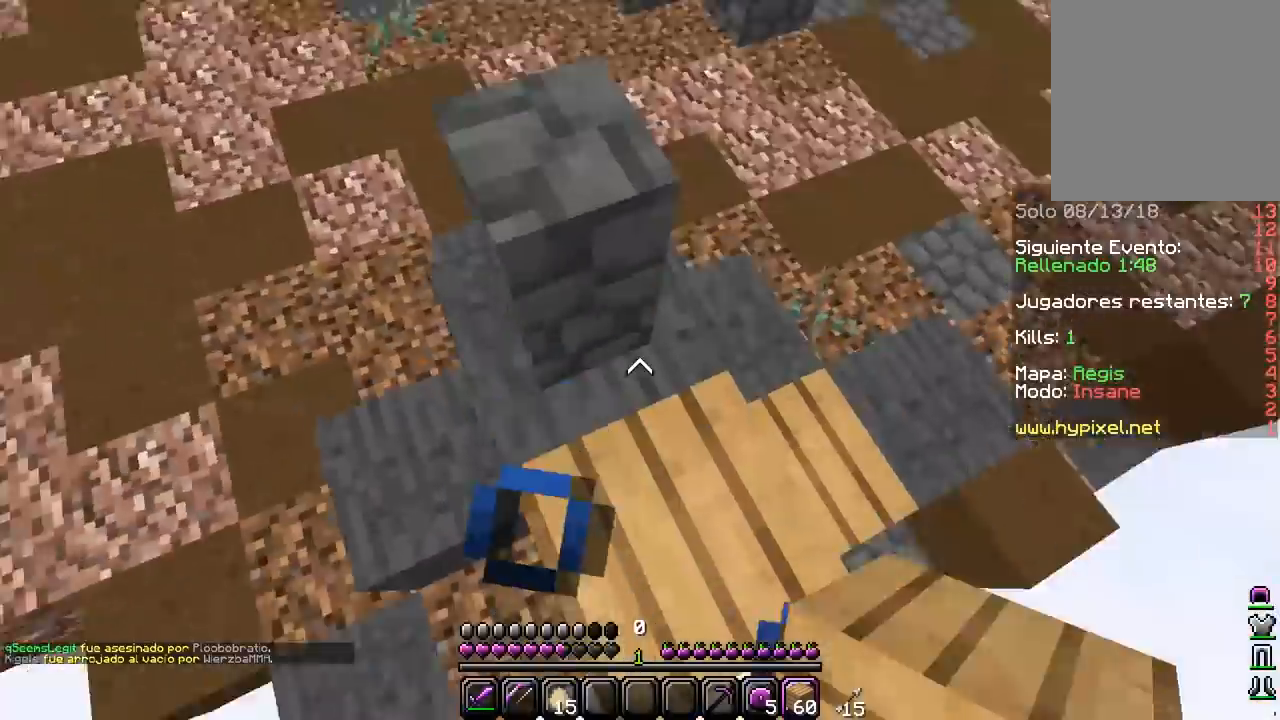
{"keys": ["w"], "mouse": [], "events": [[400, "a", "up"], [433, "s", "up"], [467, "w", "down"]]}
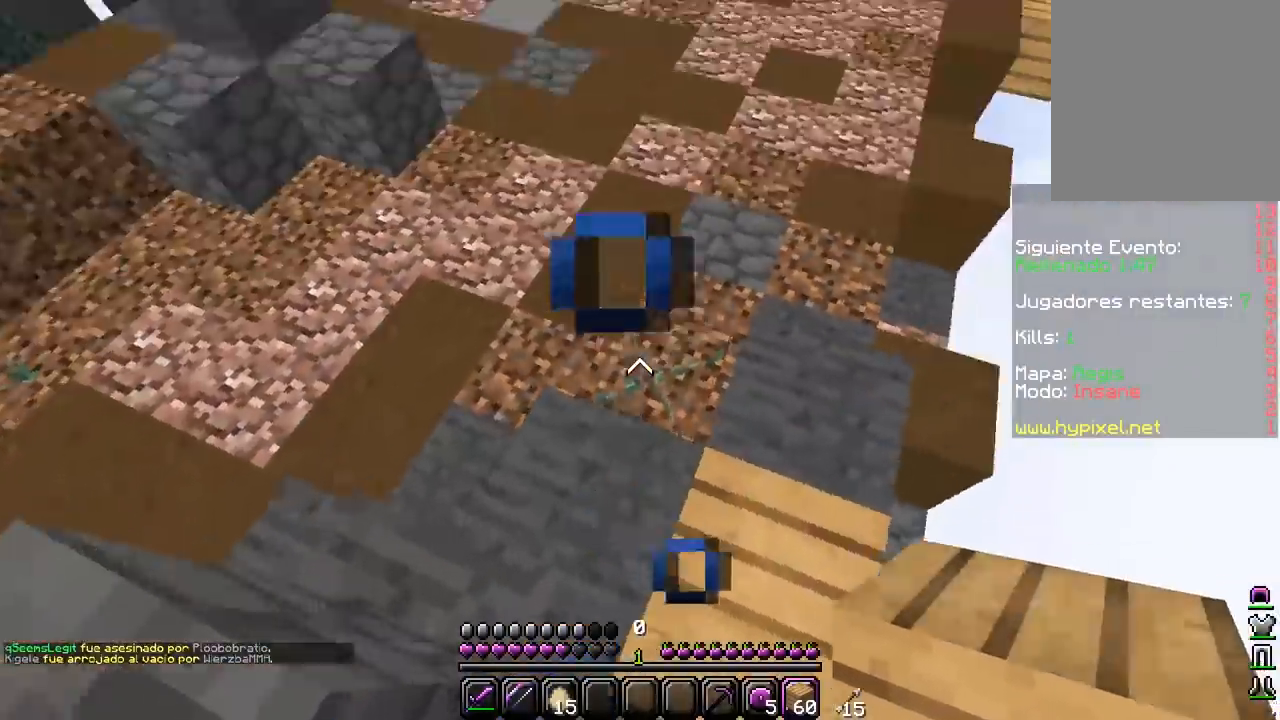
{"keys": ["d", "w"], "mouse": [], "events": [[450, "d", "down"]]}
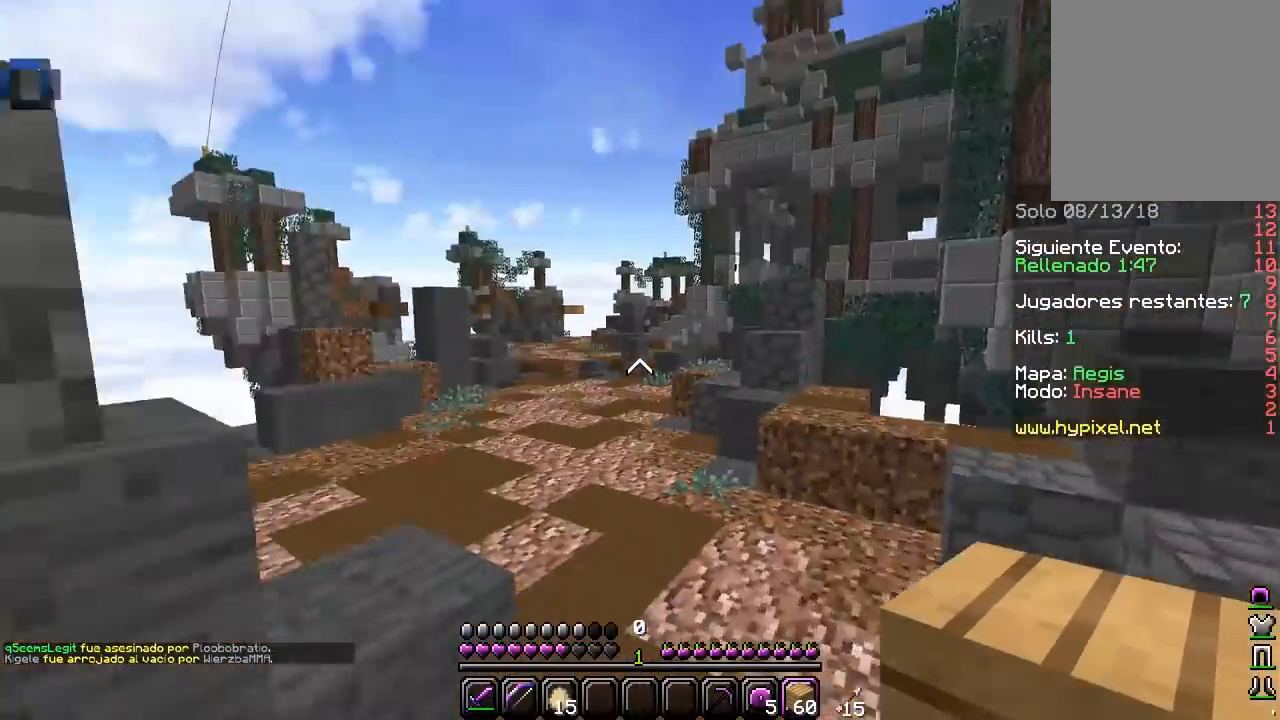
{"keys": ["a"], "mouse": [], "events": [[417, "w", "up"], [433, "a", "down"], [483, "d", "up"]]}
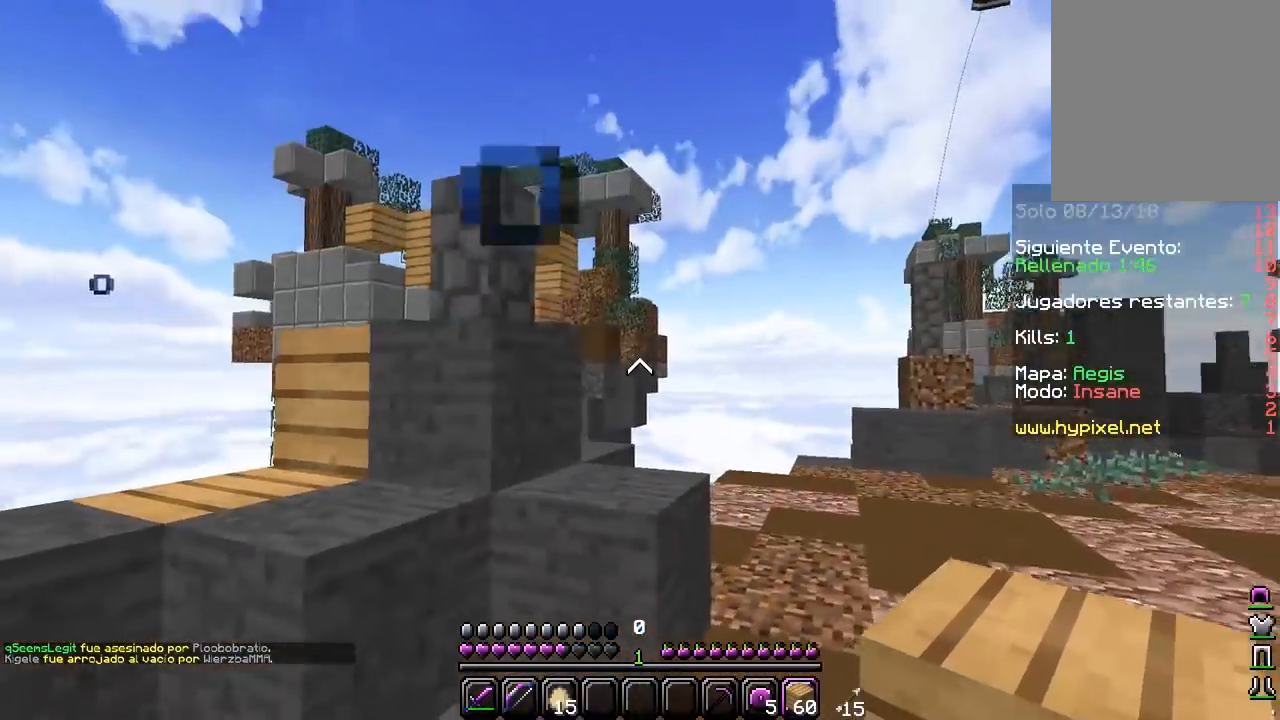
{"keys": ["d"], "mouse": ["right"], "events": [[83, "w", "down"], [233, "a", "up"], [283, "mouse_right", "down"], [400, "w", "up"], [433, "d", "down"]]}
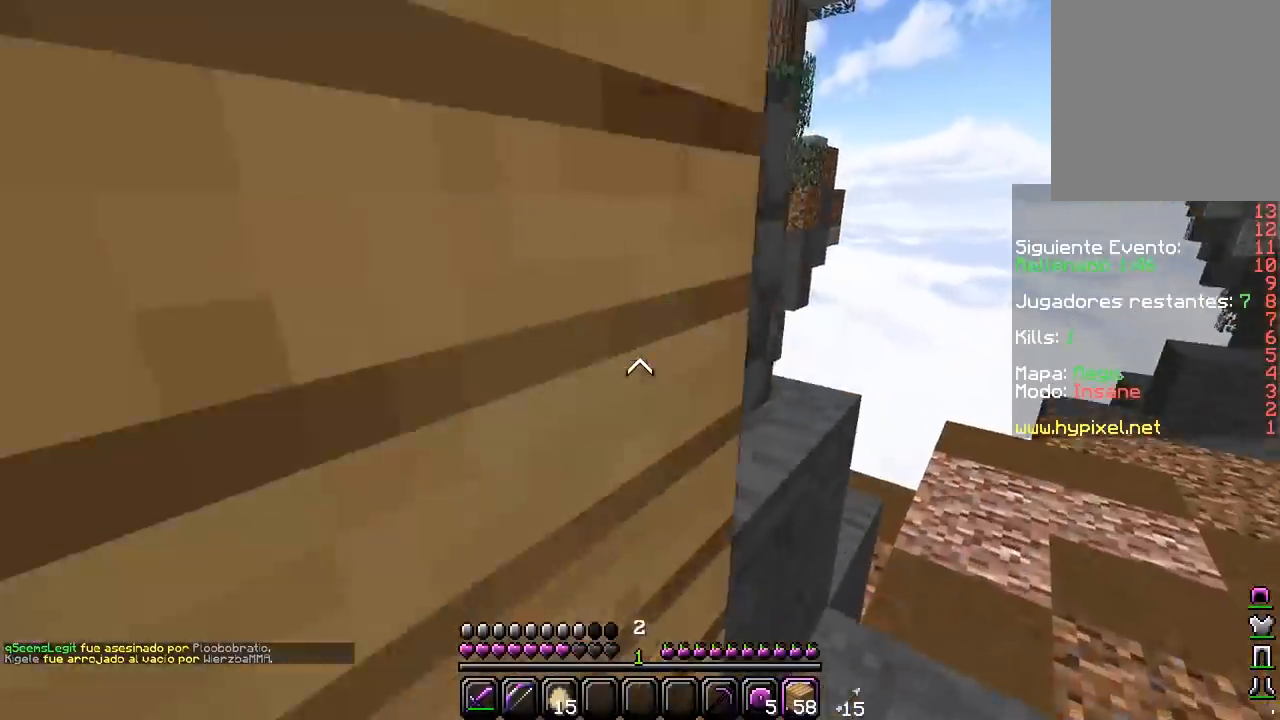
{"keys": ["a", "s"], "mouse": [], "events": [[150, "d", "up"], [167, "a", "down"], [300, "mouse_right", "up"], [367, "s", "down"]]}
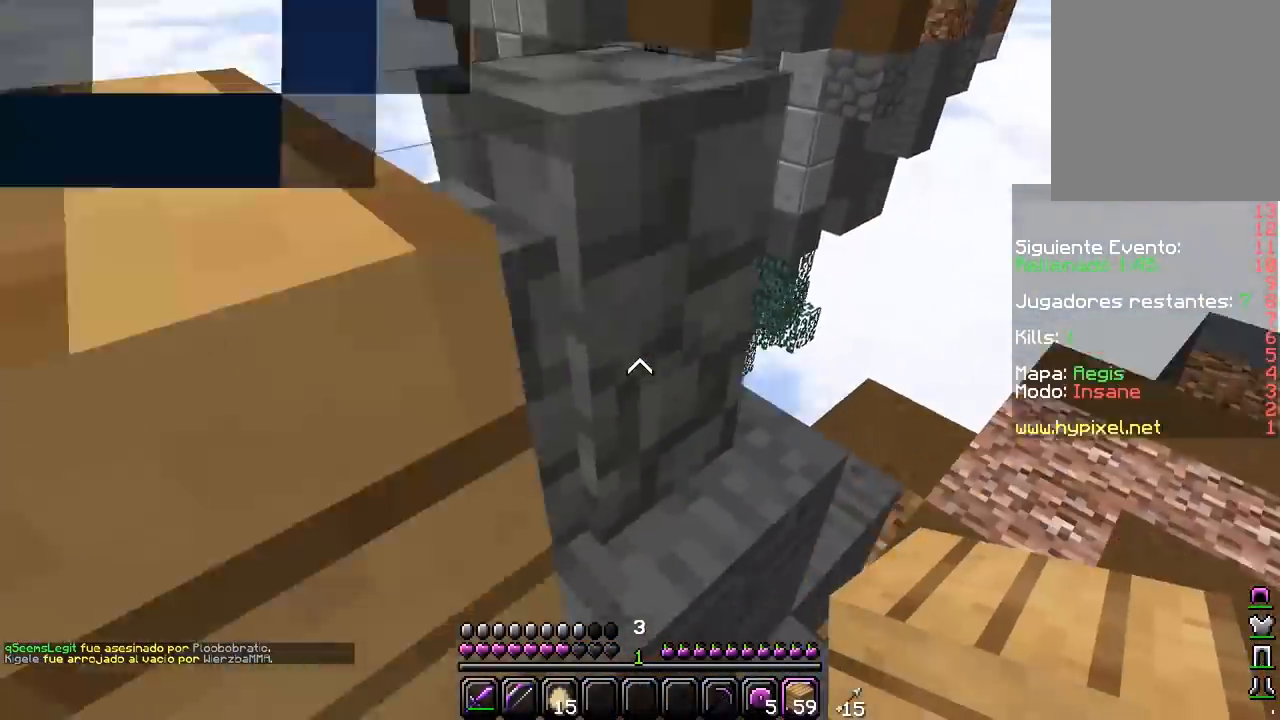
{"keys": ["d", "w"], "mouse": ["right"], "events": [[33, "mouse_right", "down"], [67, "a", "up"], [233, "d", "down"], [400, "s", "up"], [500, "w", "down"]]}